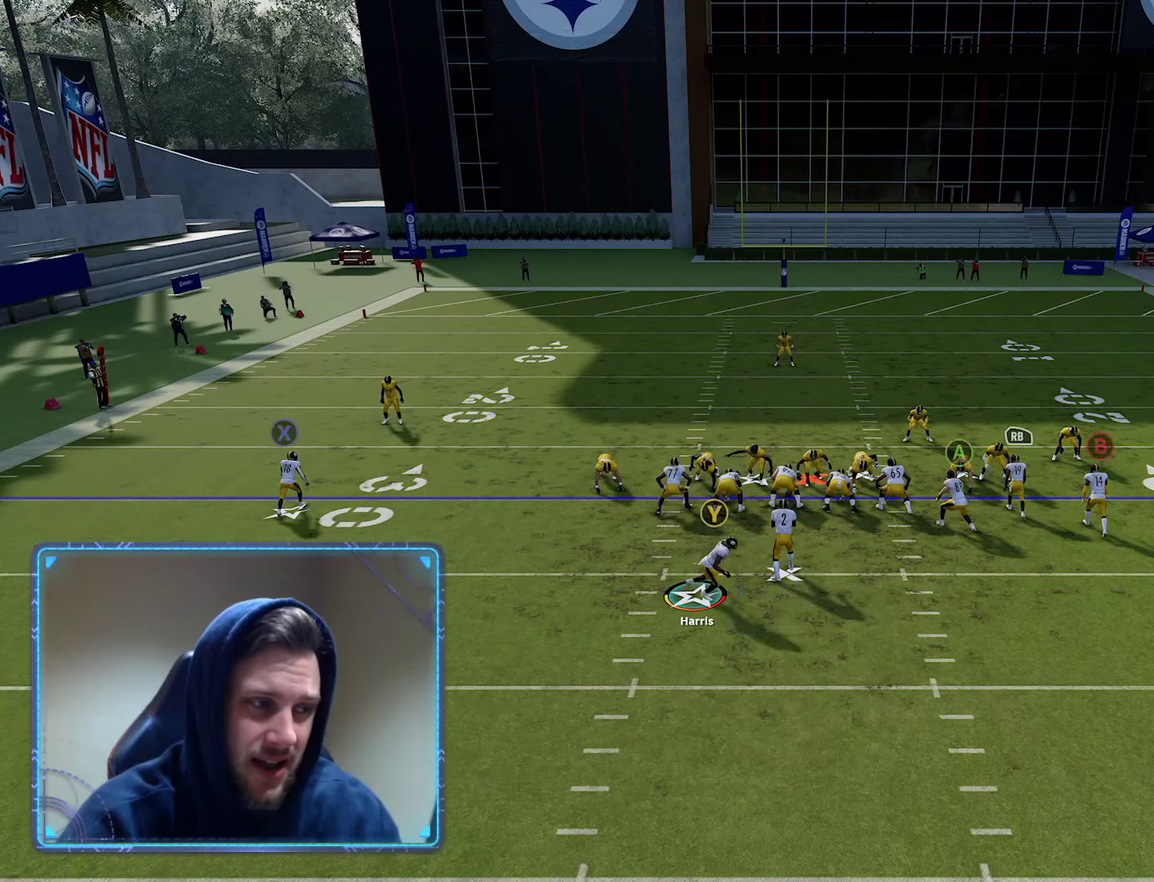
Gameplay with a controller (Xbox layout); each line is a JSON object with the inputs held at the frame after it (dt_ms = milliseconds from this image to that frame). "events" lists button and stick changes between this image and that frame as [ms after this image, input, new state], when the widget could be followed in between.
{"dt_ms": 600, "buttons": ["R2"], "left_stick": "center", "right_stick": "center", "events": [[17, "Y", "down"], [167, "Y", "up"], [233, "R2", "down"]]}
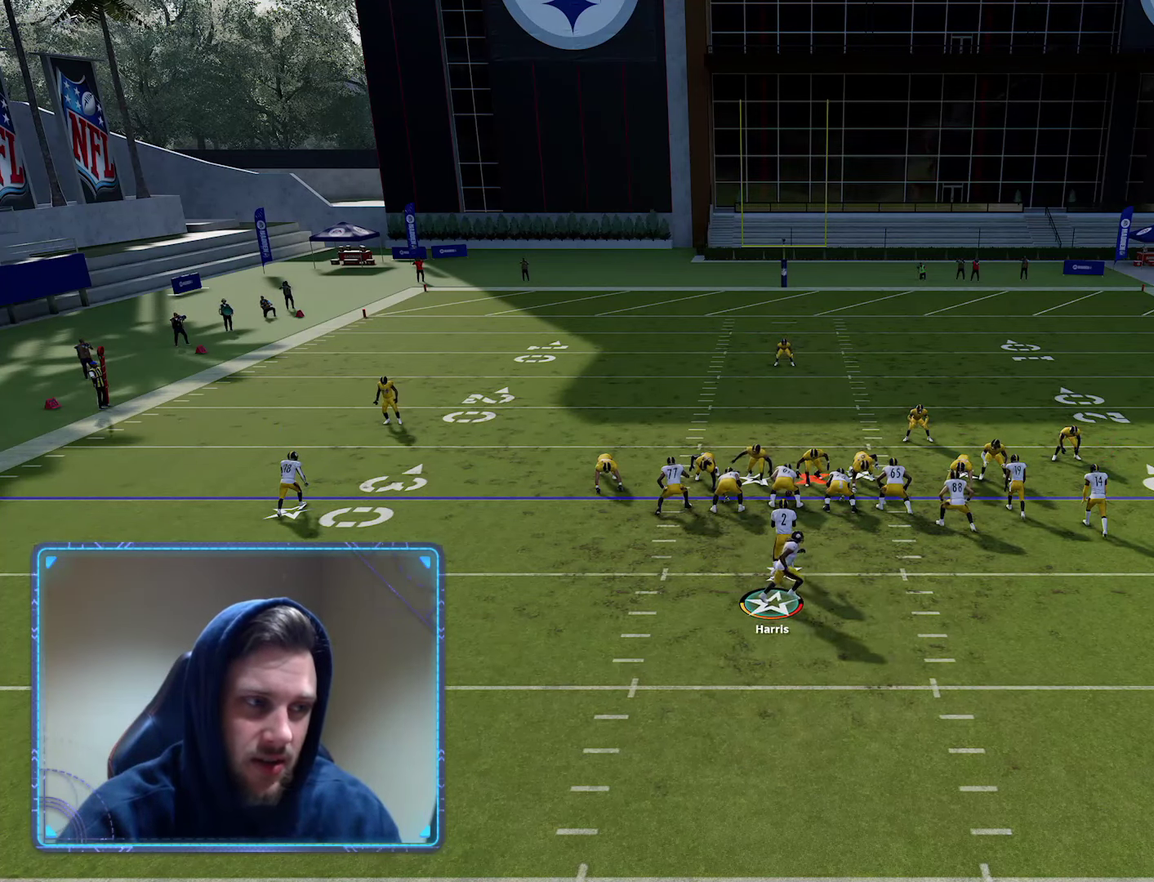
{"dt_ms": 500, "buttons": [], "left_stick": "center", "right_stick": "center", "events": [[450, "R2", "up"]]}
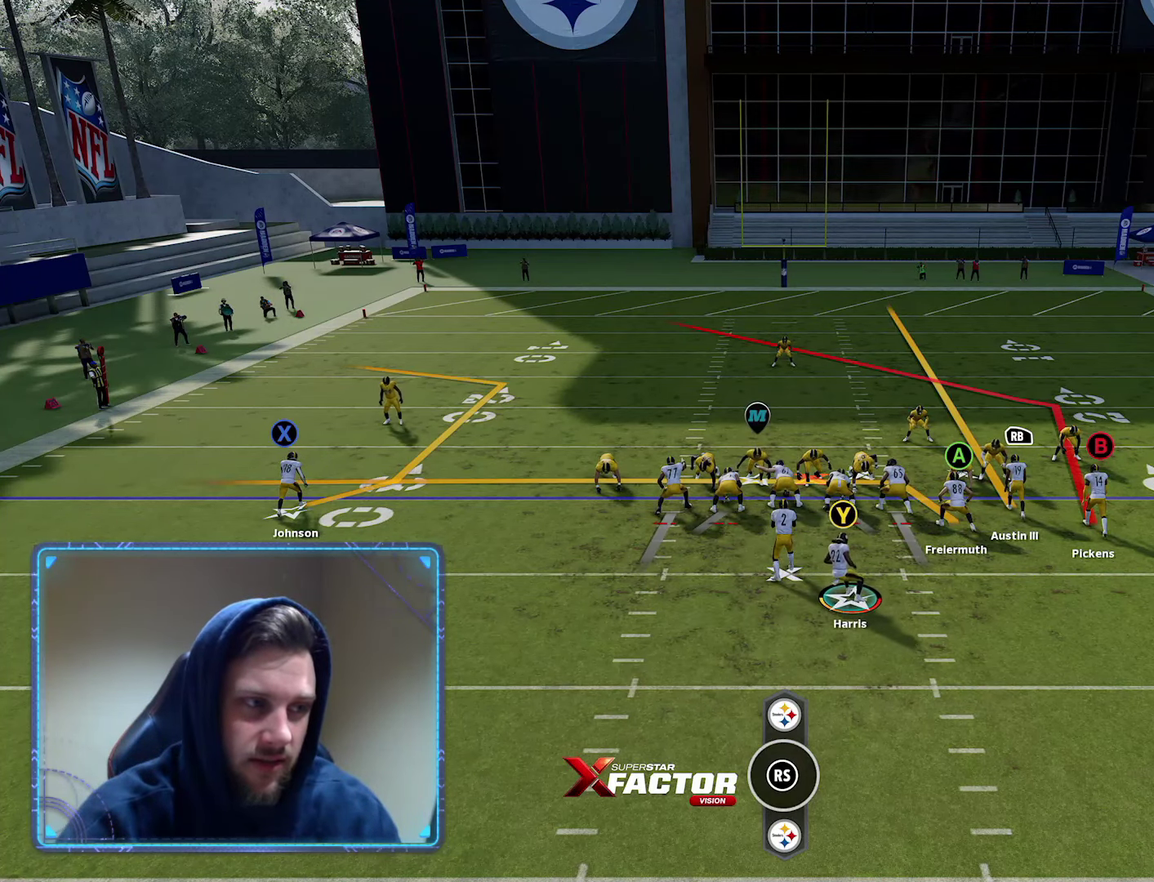
{"dt_ms": 300, "buttons": ["L1"], "left_stick": "center", "right_stick": "center", "events": [[167, "L1", "down"]]}
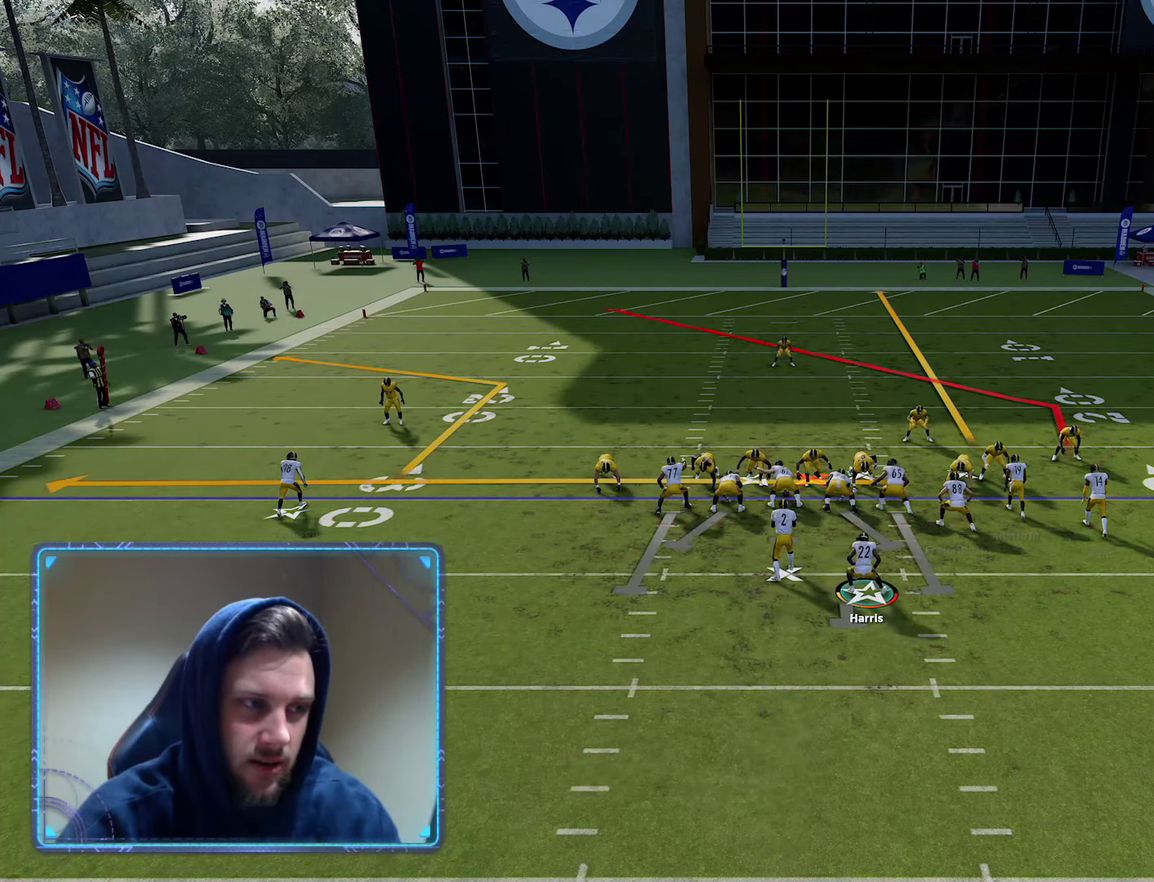
{"dt_ms": 700, "buttons": [], "left_stick": "right", "right_stick": "center", "events": [[17, "L1", "up"], [50, "right_stick", "down"], [200, "right_stick", "center"], [317, "left_stick", "right"], [467, "left_stick", "center"], [667, "left_stick", "right"]]}
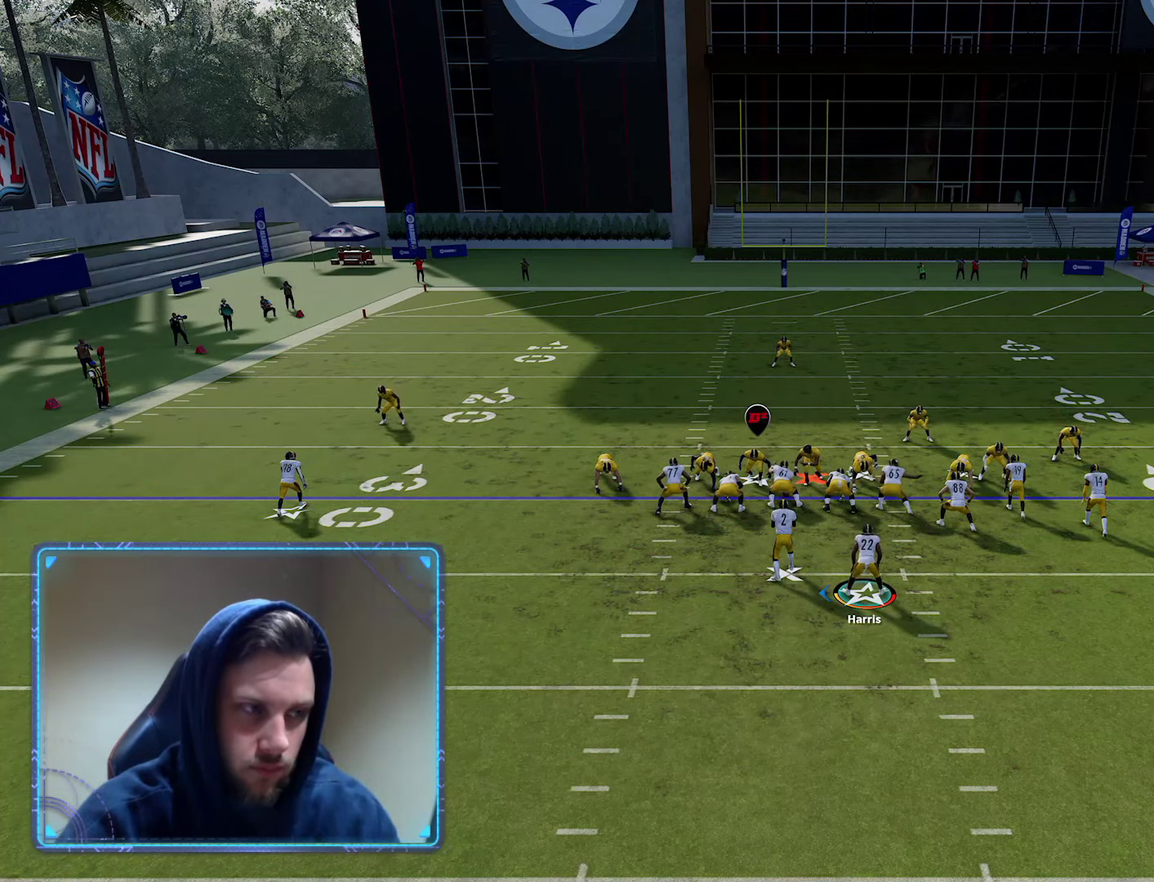
{"dt_ms": 500, "buttons": [], "left_stick": "center", "right_stick": "center", "events": [[100, "left_stick", "center"], [350, "left_stick", "right"], [483, "left_stick", "center"]]}
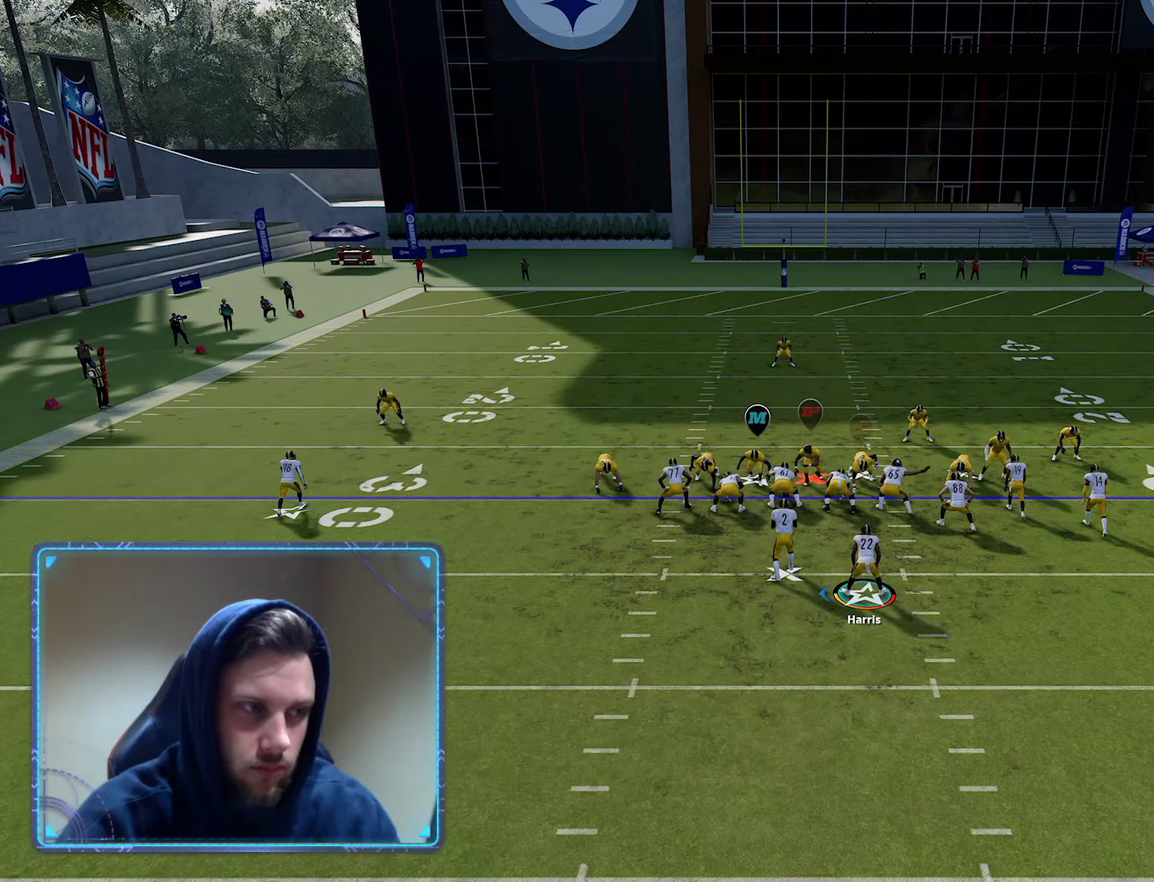
{"dt_ms": 500, "buttons": [], "left_stick": "center", "right_stick": "center", "events": [[117, "A", "down"], [267, "A", "up"]]}
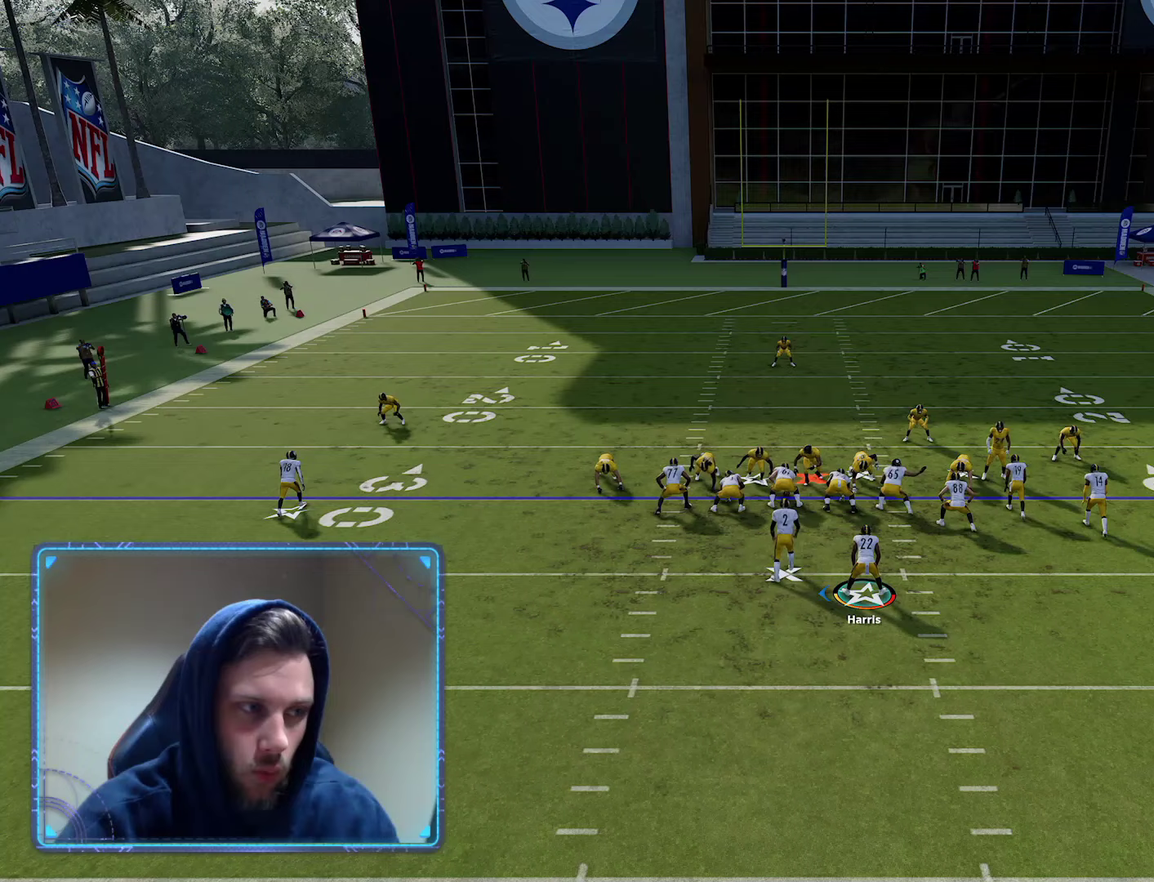
{"dt_ms": 600, "buttons": [], "left_stick": "center", "right_stick": "center", "events": [[33, "L1", "down"], [133, "L1", "up"], [233, "A", "down"], [350, "A", "up"], [433, "left_stick", "down-right"], [583, "left_stick", "center"]]}
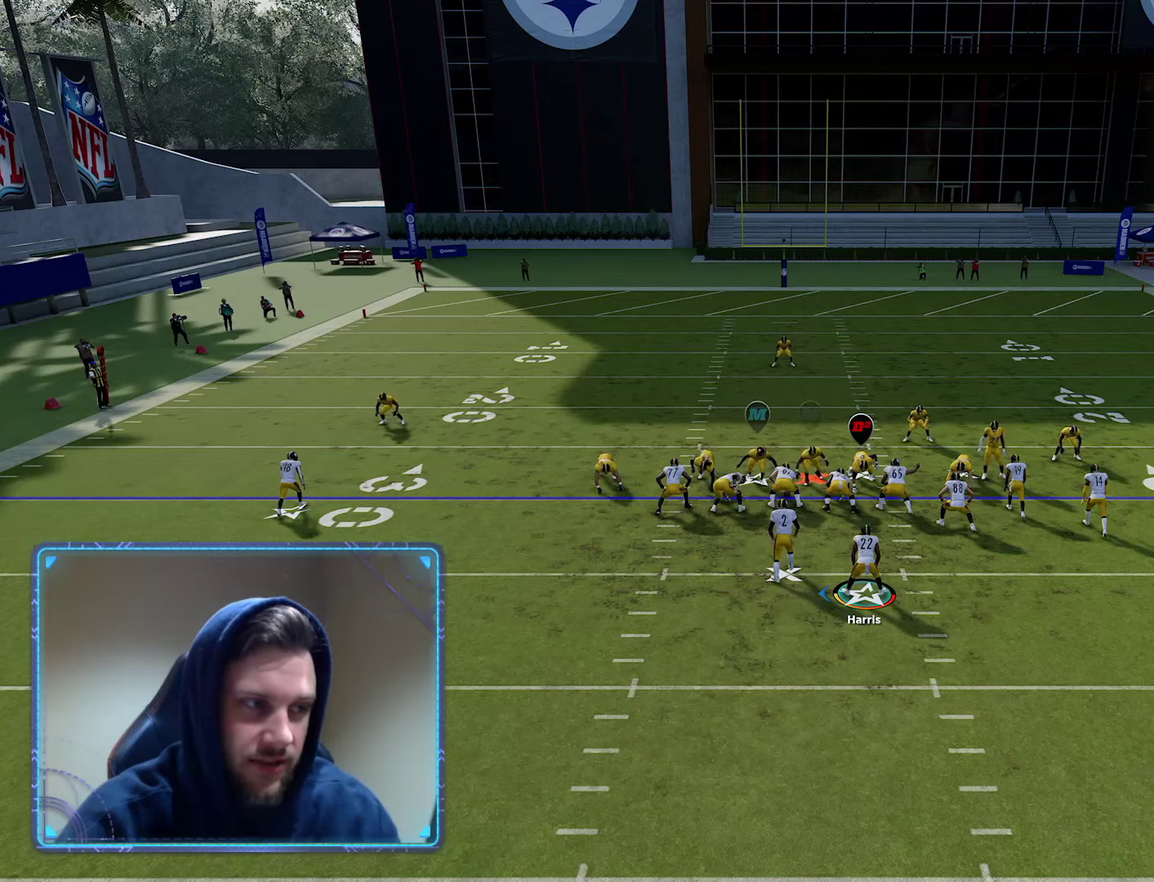
{"dt_ms": 400, "buttons": [], "left_stick": "center", "right_stick": "center", "events": [[200, "left_stick", "right"], [350, "left_stick", "center"]]}
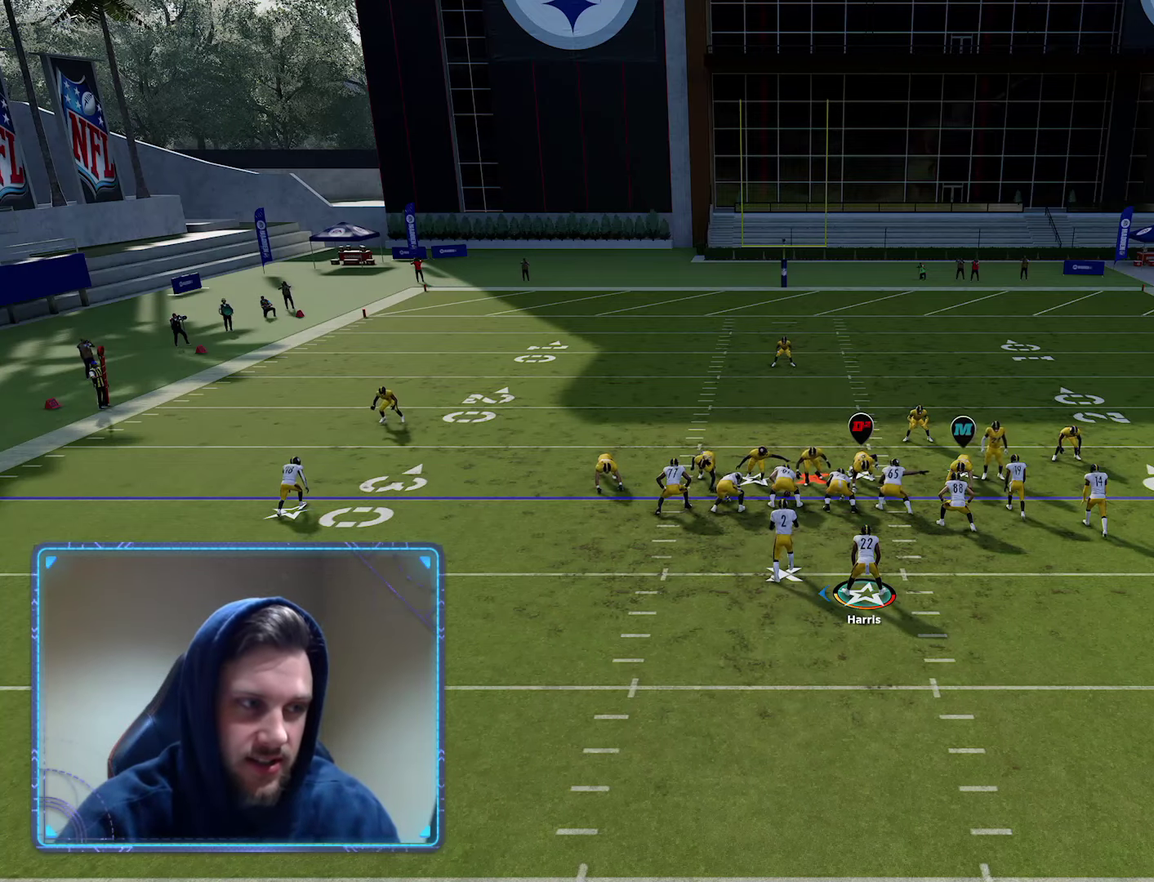
{"dt_ms": 500, "buttons": [], "left_stick": "center", "right_stick": "center", "events": [[233, "A", "down"], [417, "A", "up"]]}
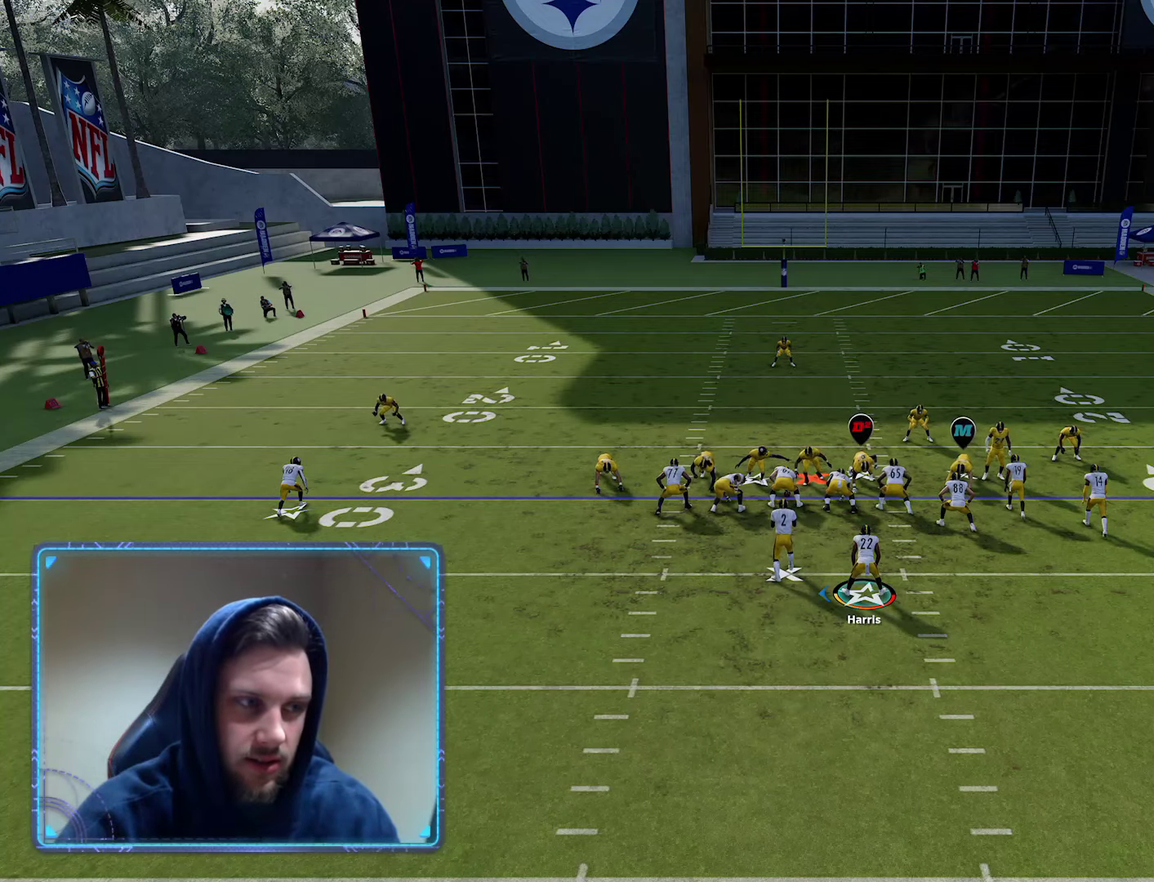
{"dt_ms": 600, "buttons": ["R2"], "left_stick": "center", "right_stick": "center", "events": [[33, "R2", "down"]]}
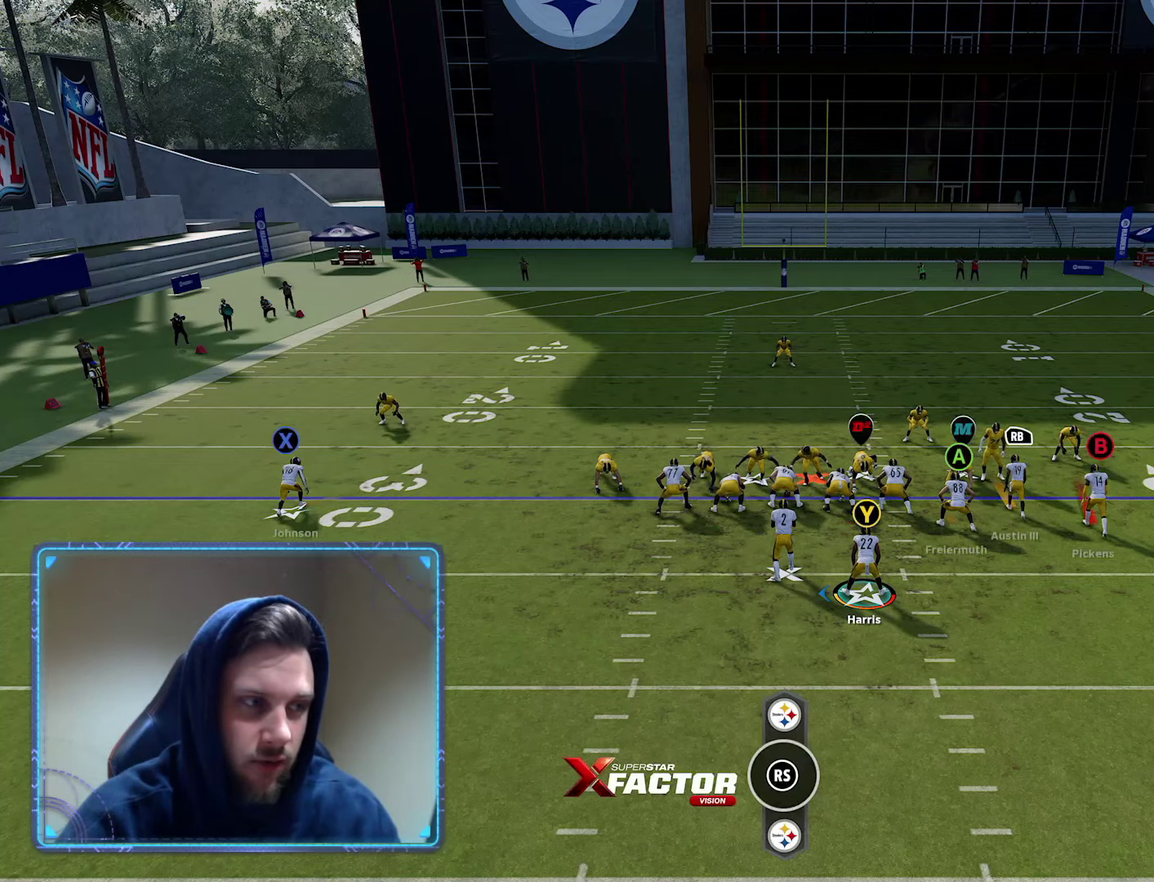
{"dt_ms": 600, "buttons": [], "left_stick": "center", "right_stick": "center", "events": [[117, "R2", "up"], [250, "A", "down"], [433, "A", "up"]]}
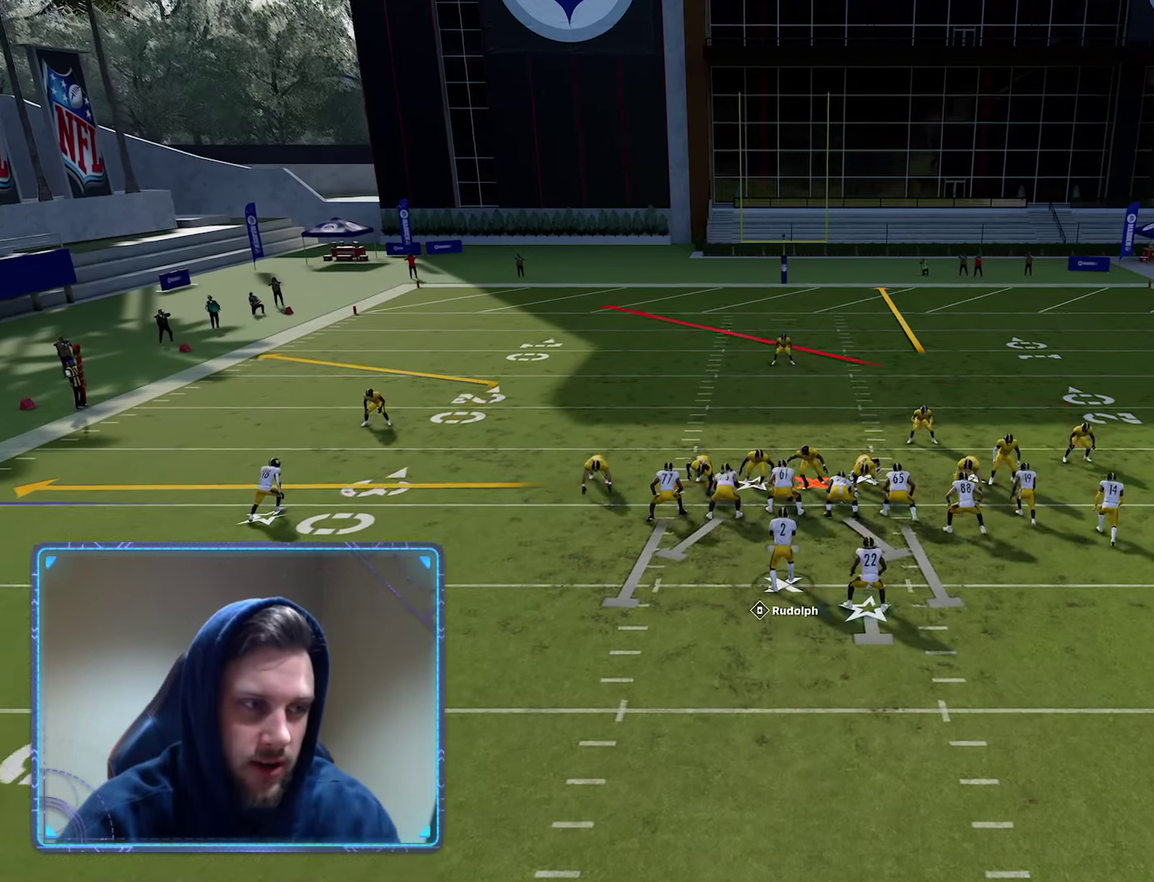
{"dt_ms": 300, "buttons": [], "left_stick": "center", "right_stick": "center", "events": []}
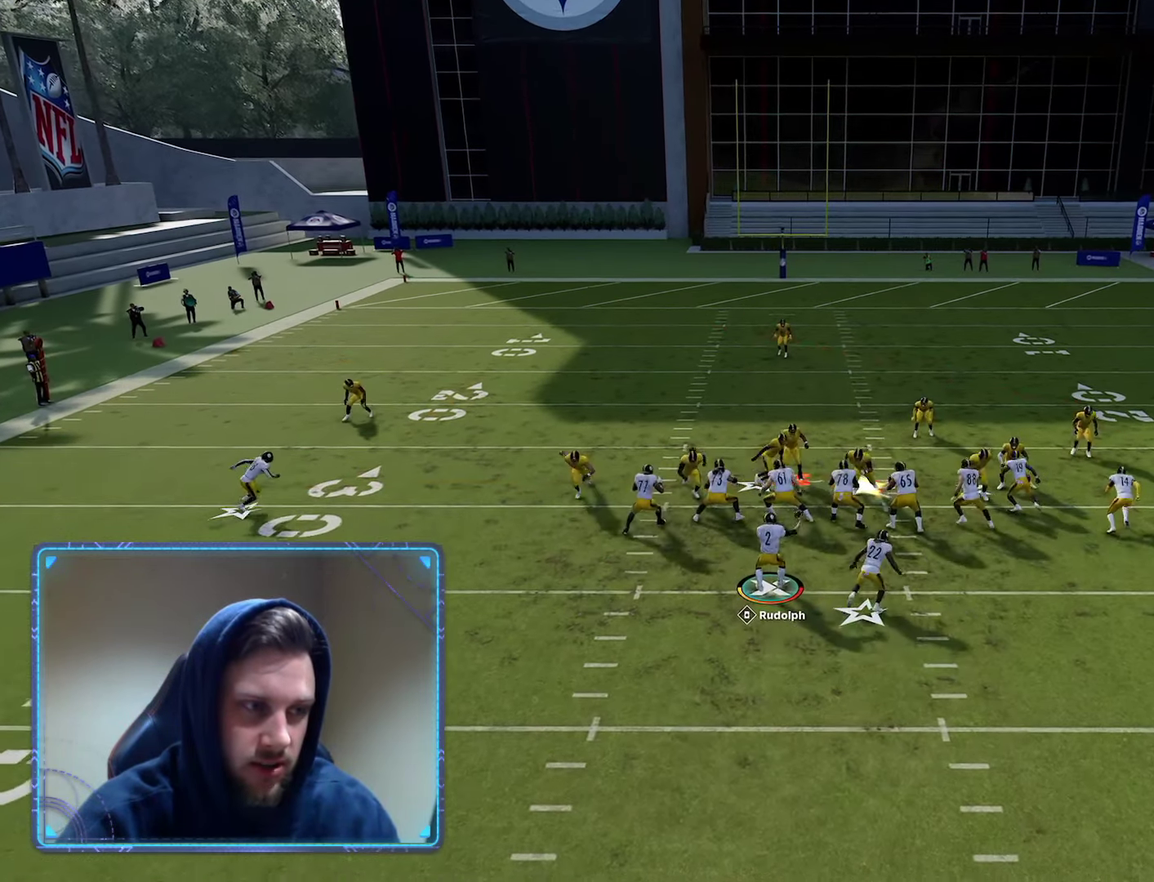
{"dt_ms": 300, "buttons": [], "left_stick": "center", "right_stick": "center", "events": []}
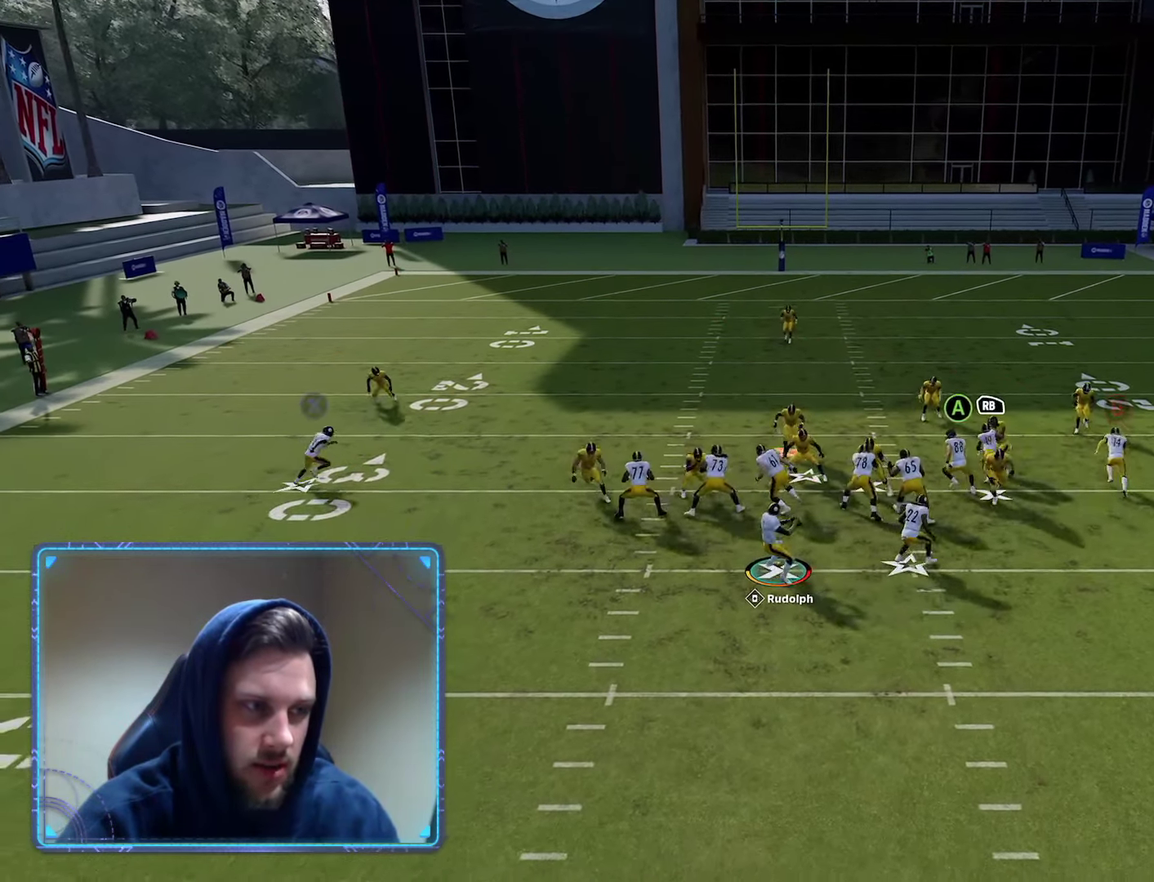
{"dt_ms": 600, "buttons": [], "left_stick": "down-left", "right_stick": "center", "events": [[150, "left_stick", "down-right"], [400, "left_stick", "down"], [517, "left_stick", "down-left"]]}
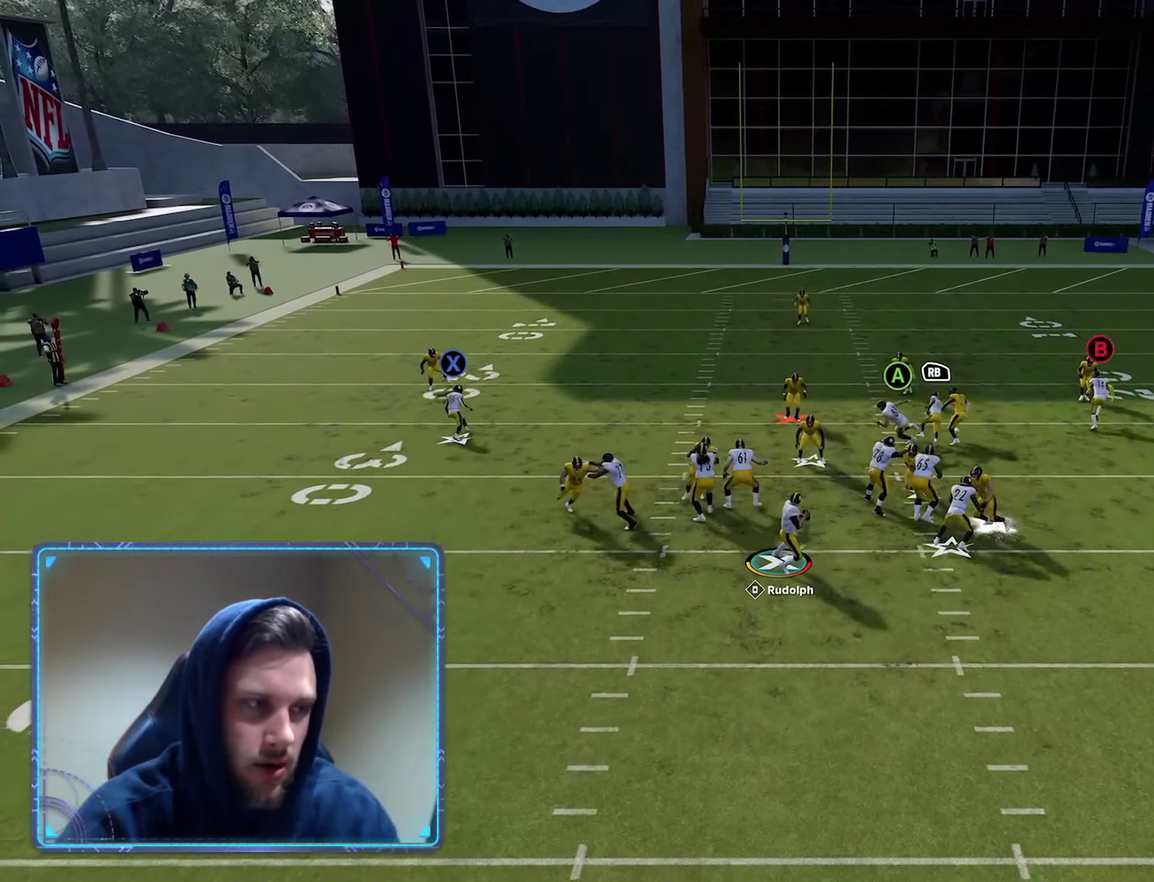
{"dt_ms": 600, "buttons": [], "left_stick": "up-left", "right_stick": "center", "events": [[67, "left_stick", "down"], [133, "left_stick", "center"], [200, "left_stick", "up"], [450, "left_stick", "right"], [583, "left_stick", "up-left"]]}
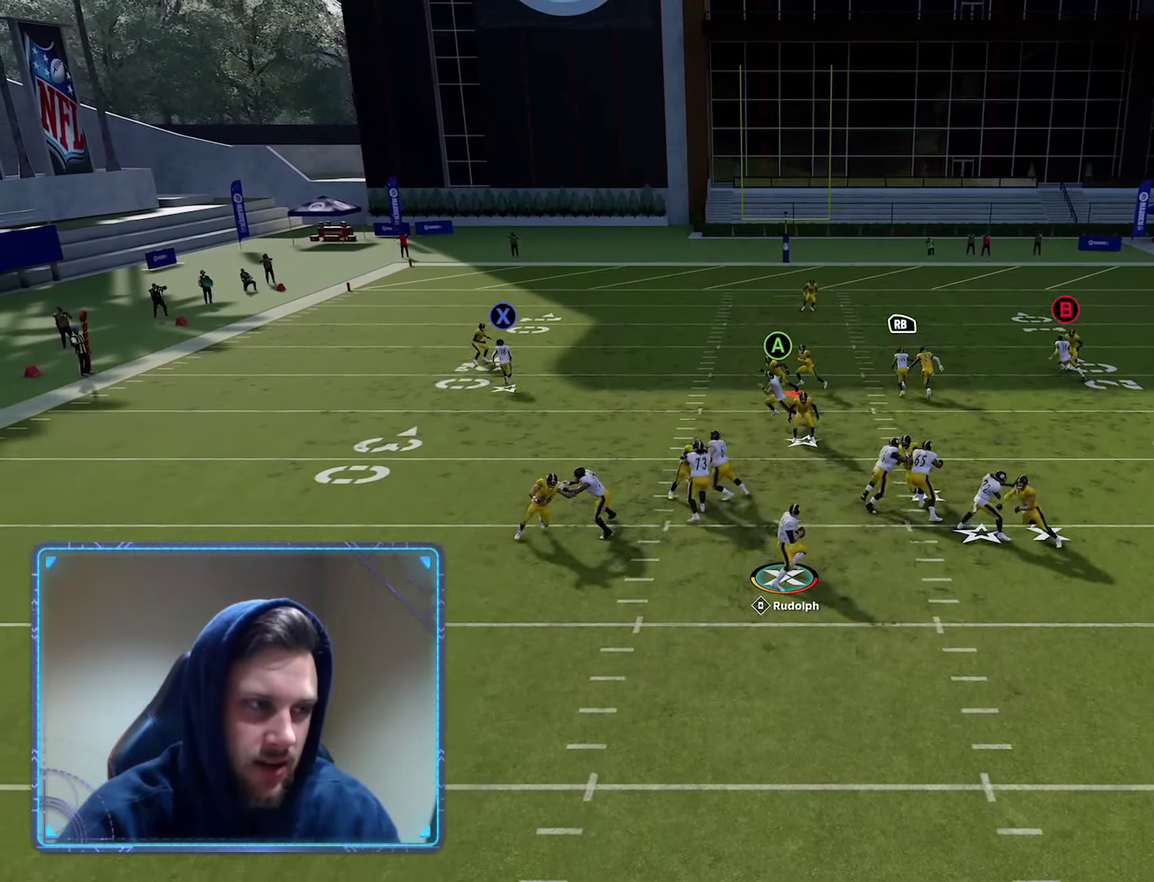
{"dt_ms": 700, "buttons": [], "left_stick": "up", "right_stick": "center", "events": [[383, "left_stick", "up"]]}
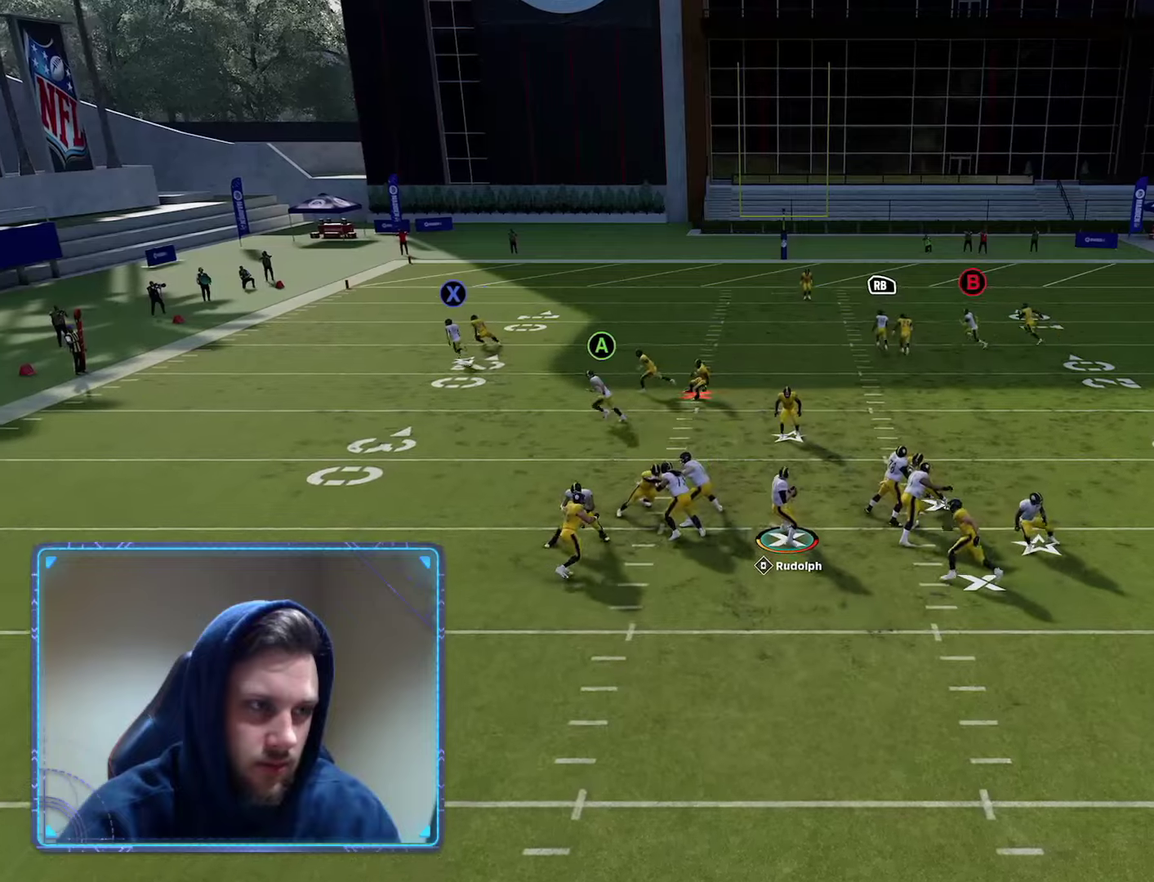
{"dt_ms": 300, "buttons": ["B", "L3"], "left_stick": "left", "right_stick": "center"}
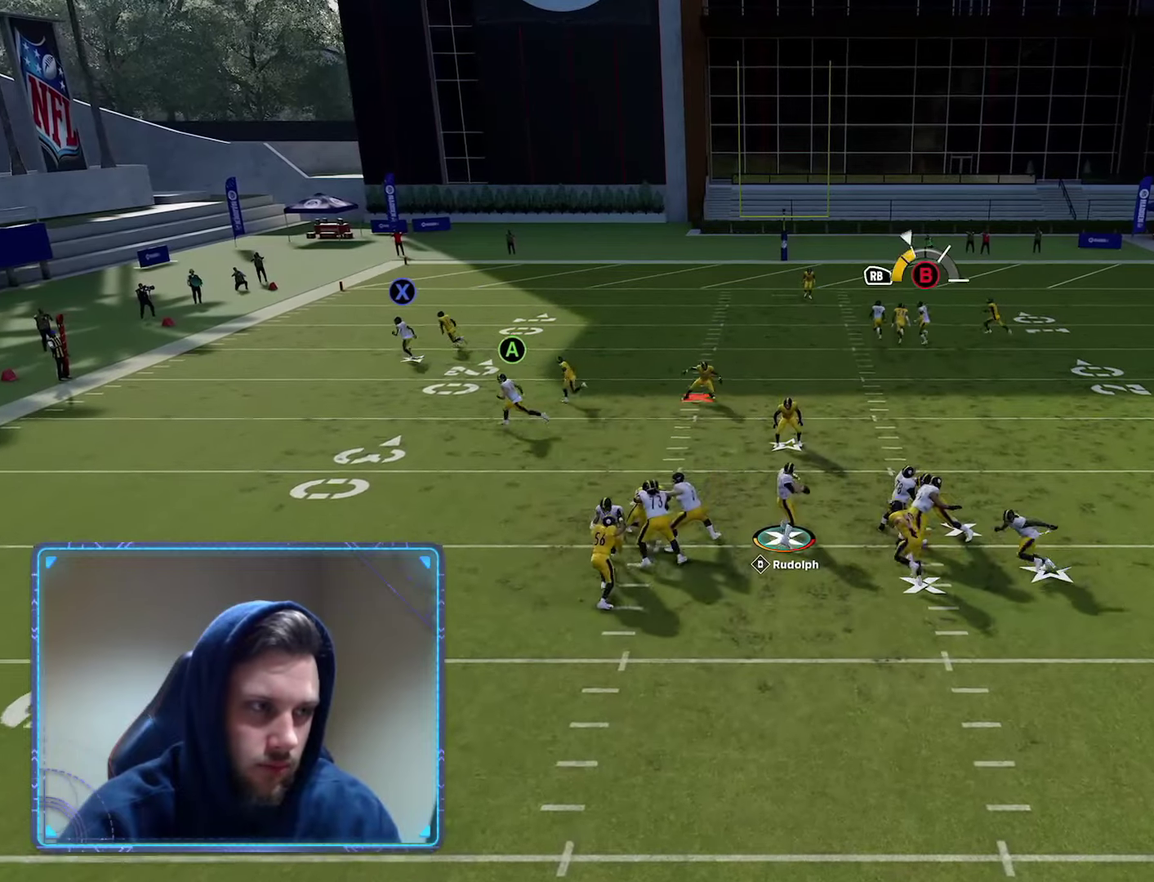
{"dt_ms": 300, "buttons": ["B", "L3"], "left_stick": "left", "right_stick": "center", "events": []}
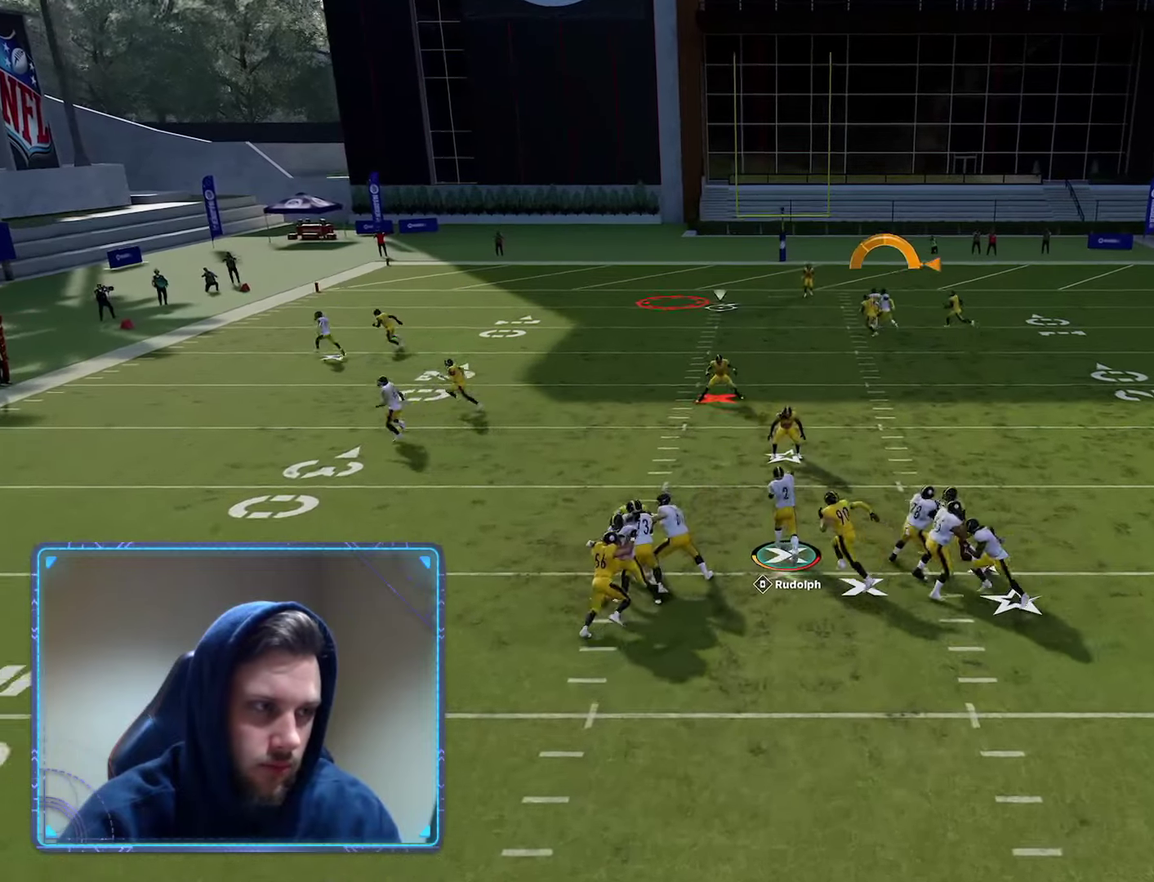
{"dt_ms": 600, "buttons": ["L3"], "left_stick": "left", "right_stick": "center", "events": [[183, "B", "up"]]}
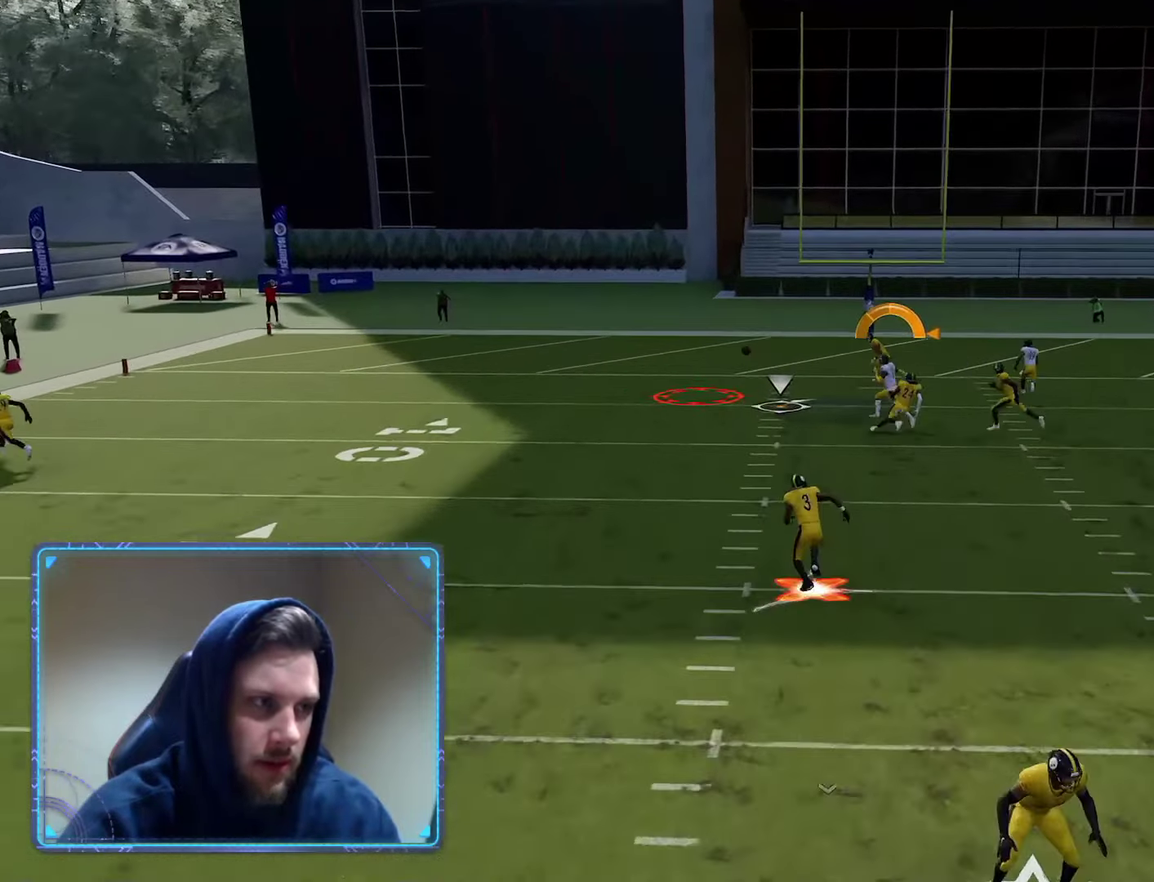
{"dt_ms": 600, "buttons": [], "left_stick": "center", "right_stick": "center"}
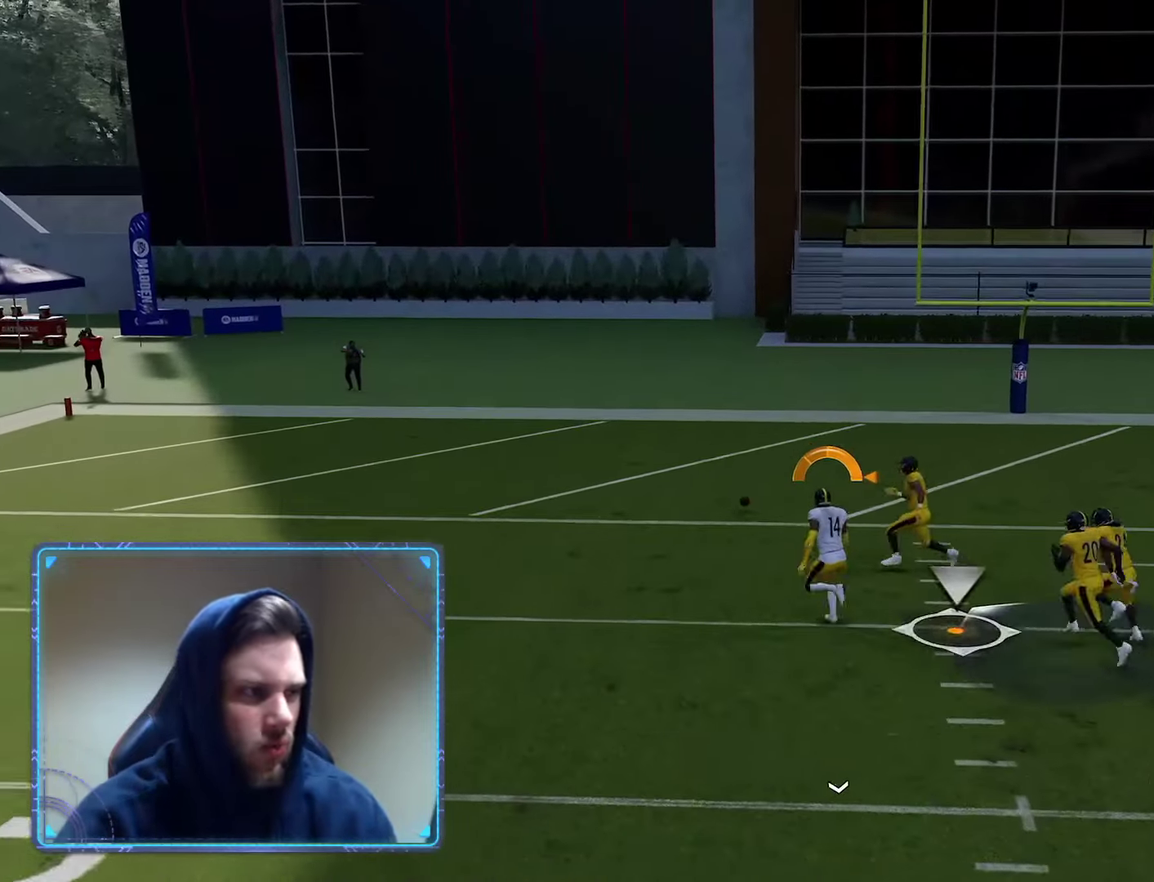
{"dt_ms": 600, "buttons": ["R2"], "left_stick": "center", "right_stick": "center", "events": [[250, "R2", "down"]]}
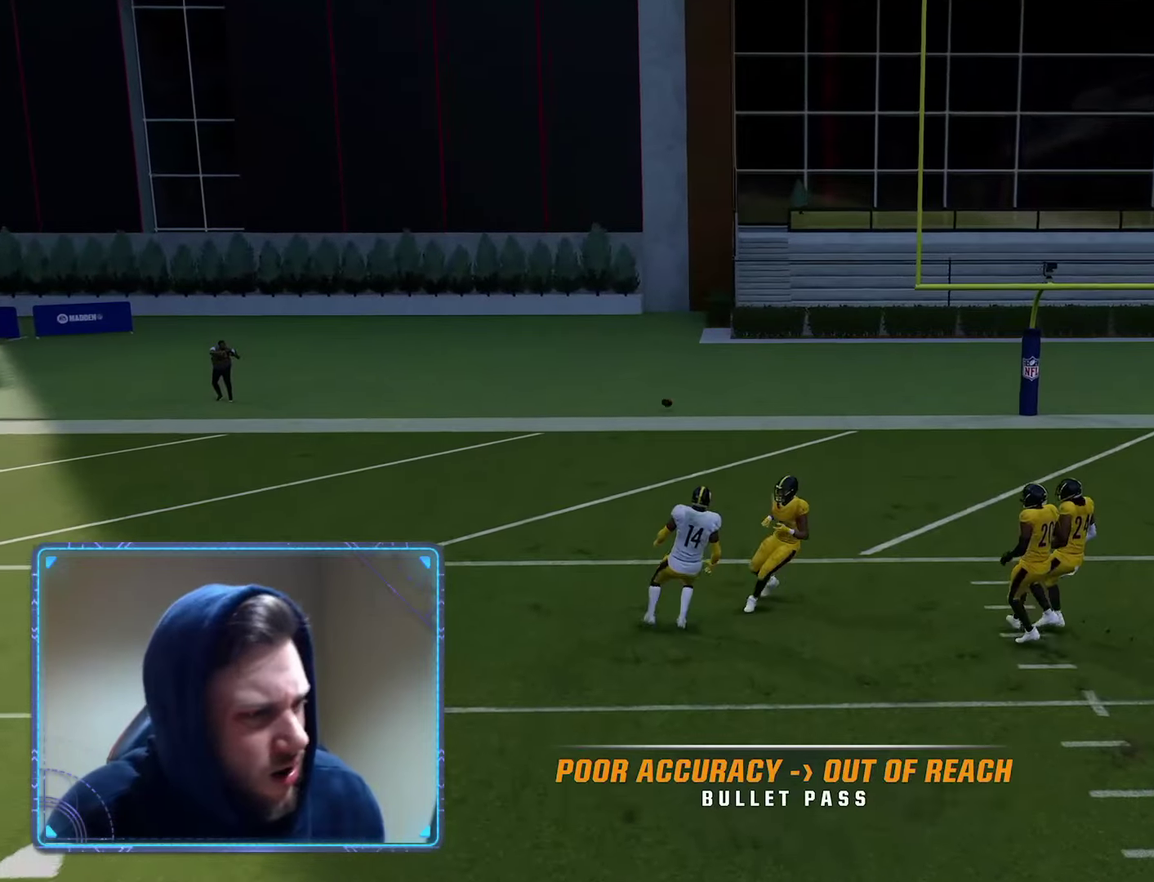
{"dt_ms": 600, "buttons": ["A", "R2"], "left_stick": "center", "right_stick": "center", "events": [[467, "A", "down"]]}
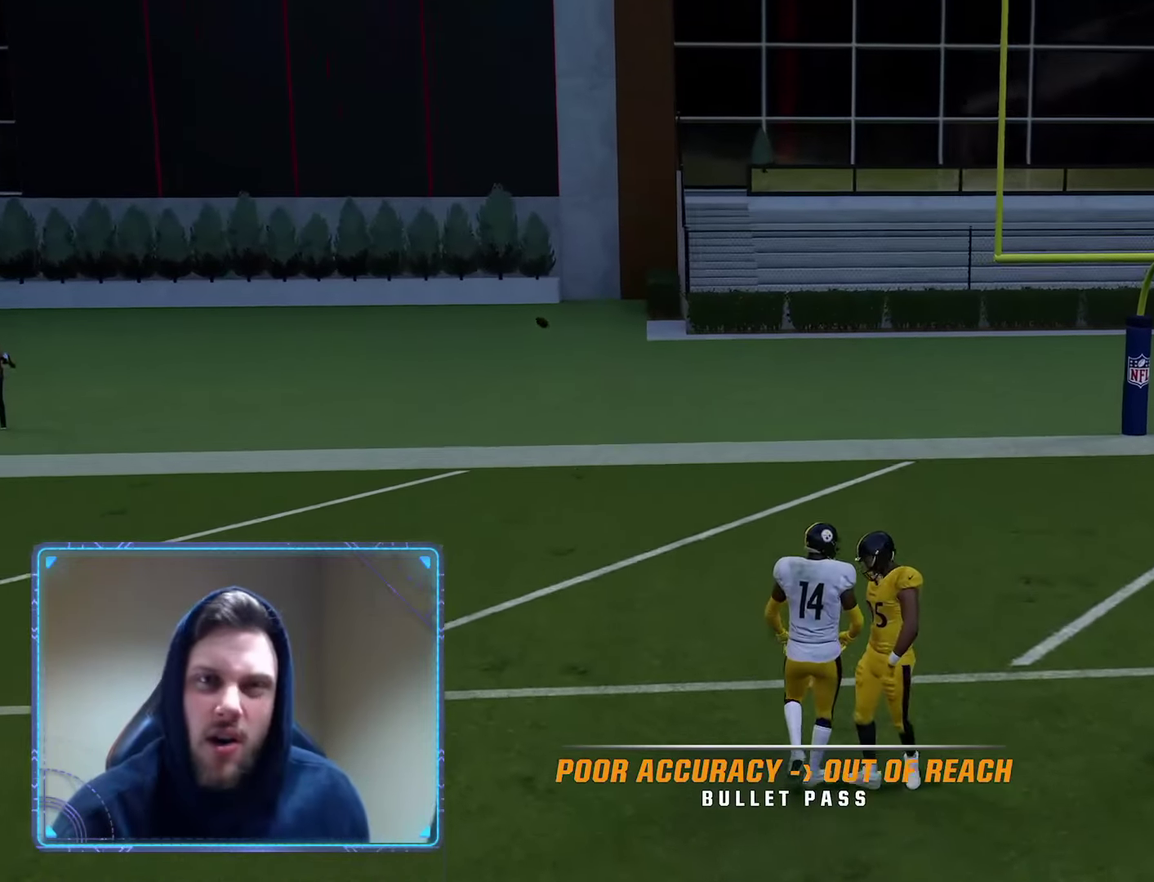
{"dt_ms": 300, "buttons": ["R2"], "left_stick": "center", "right_stick": "center", "events": [[83, "A", "up"]]}
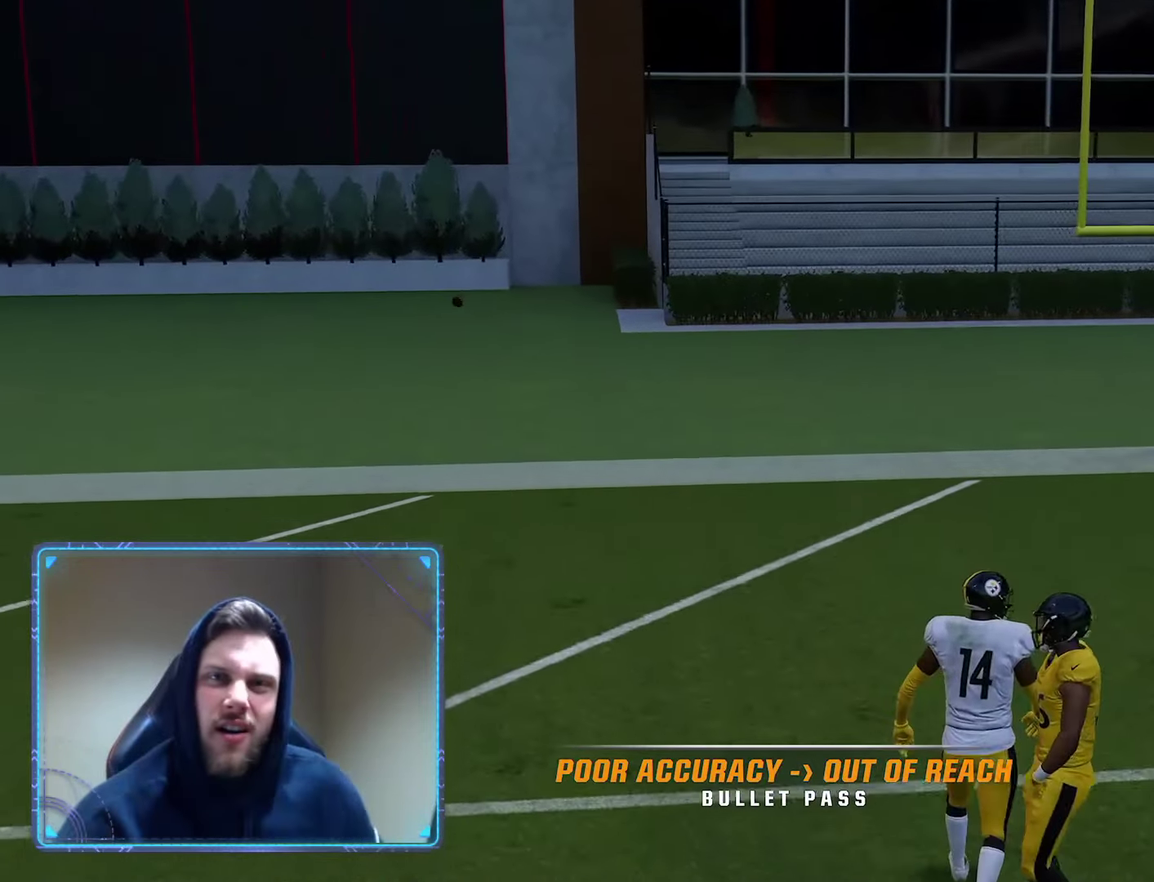
{"dt_ms": 300, "buttons": ["A", "R2"], "left_stick": "center", "right_stick": "center", "events": [[250, "A", "down"]]}
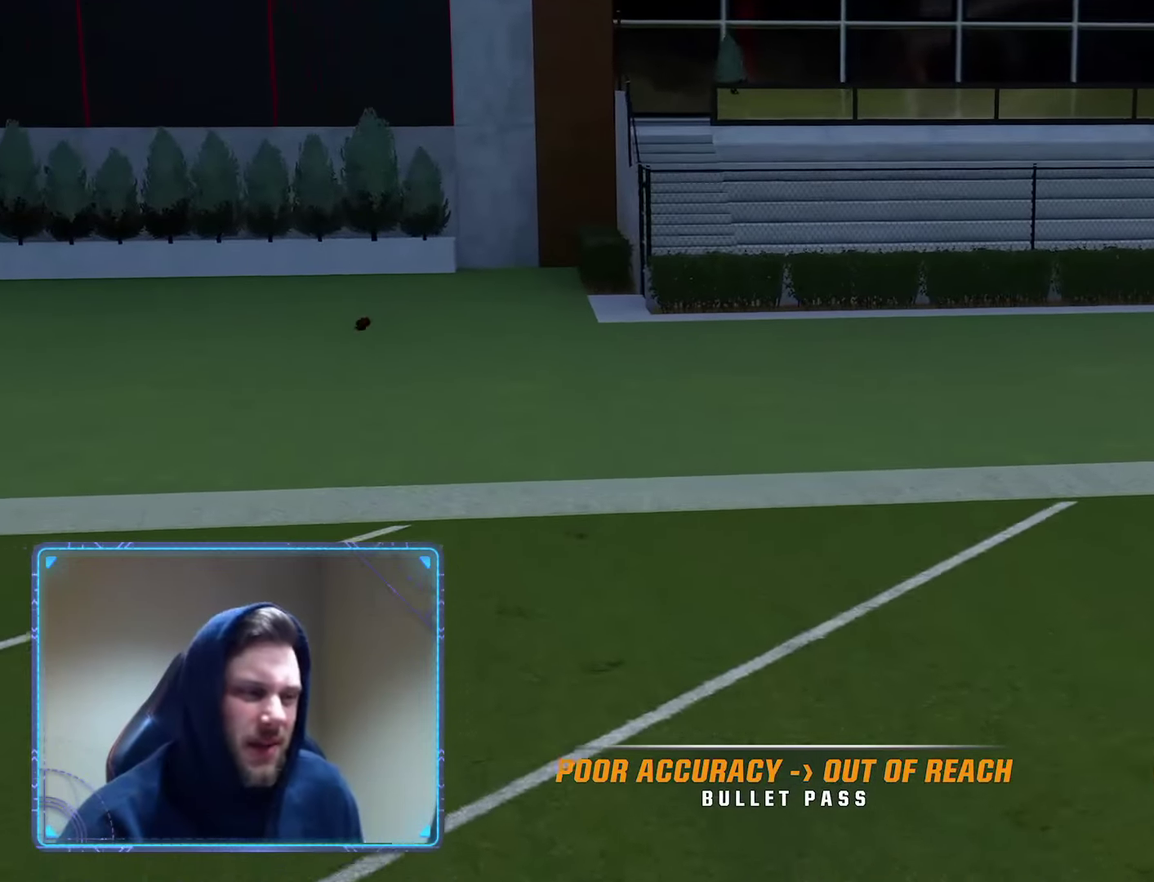
{"dt_ms": 700, "buttons": ["R2"], "left_stick": "center", "right_stick": "center", "events": [[117, "A", "up"], [333, "A", "down"], [483, "A", "up"]]}
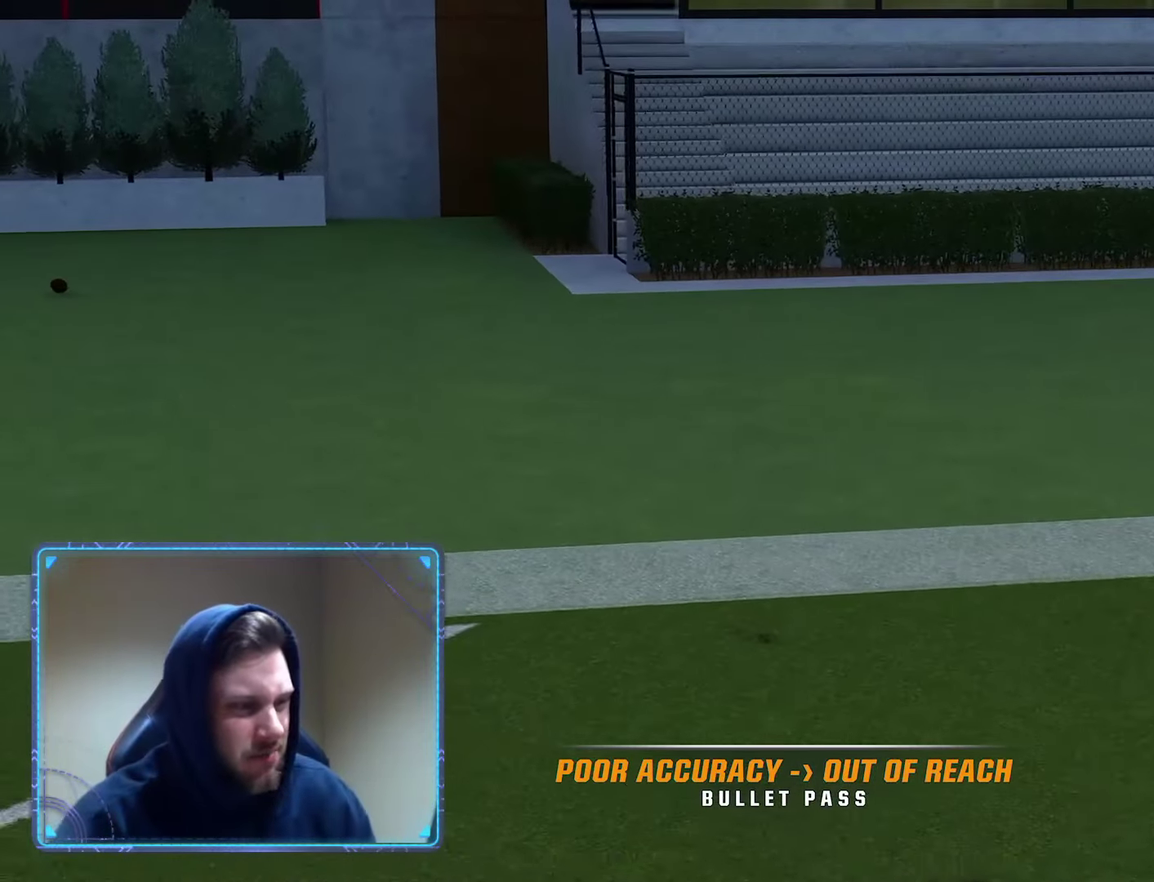
{"dt_ms": 500, "buttons": ["R2"], "left_stick": "center", "right_stick": "center", "events": [[100, "A", "down"], [283, "A", "up"]]}
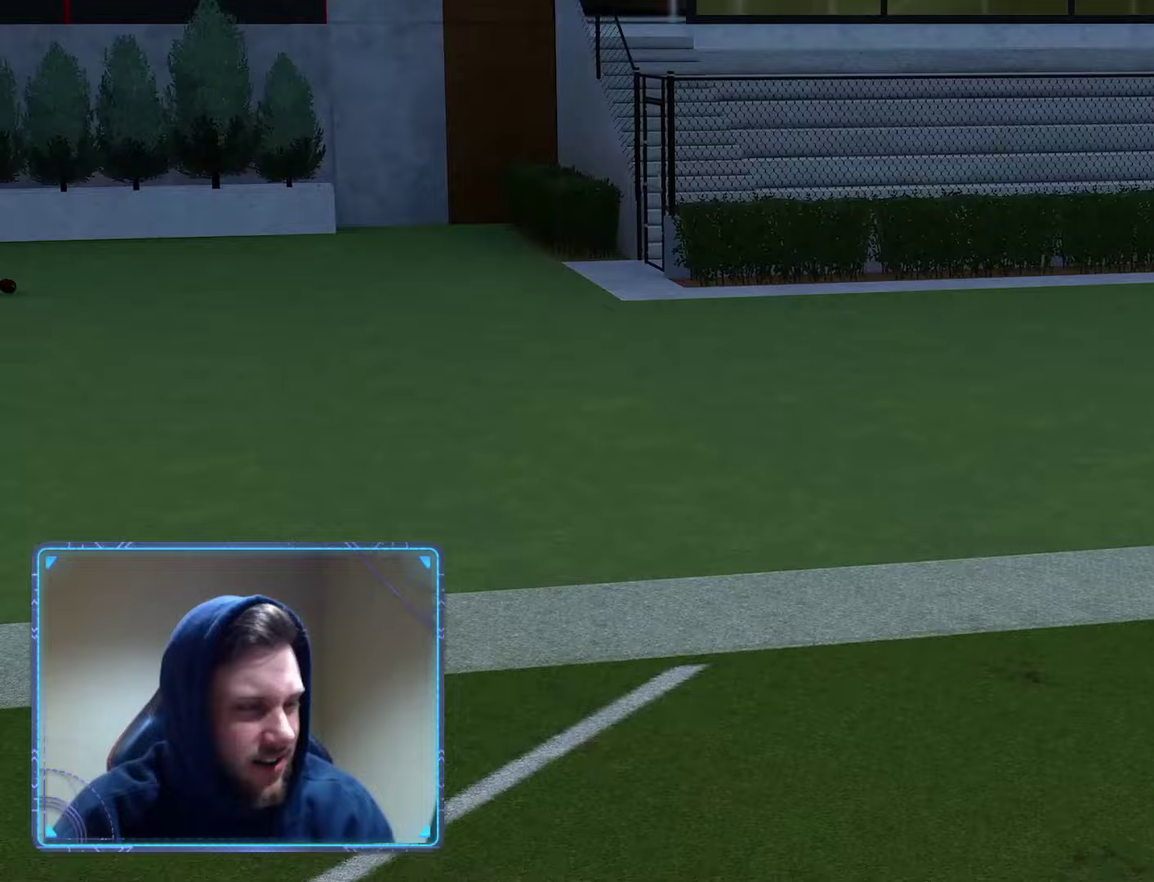
{"dt_ms": 300, "buttons": ["R2"], "left_stick": "center", "right_stick": "center", "events": []}
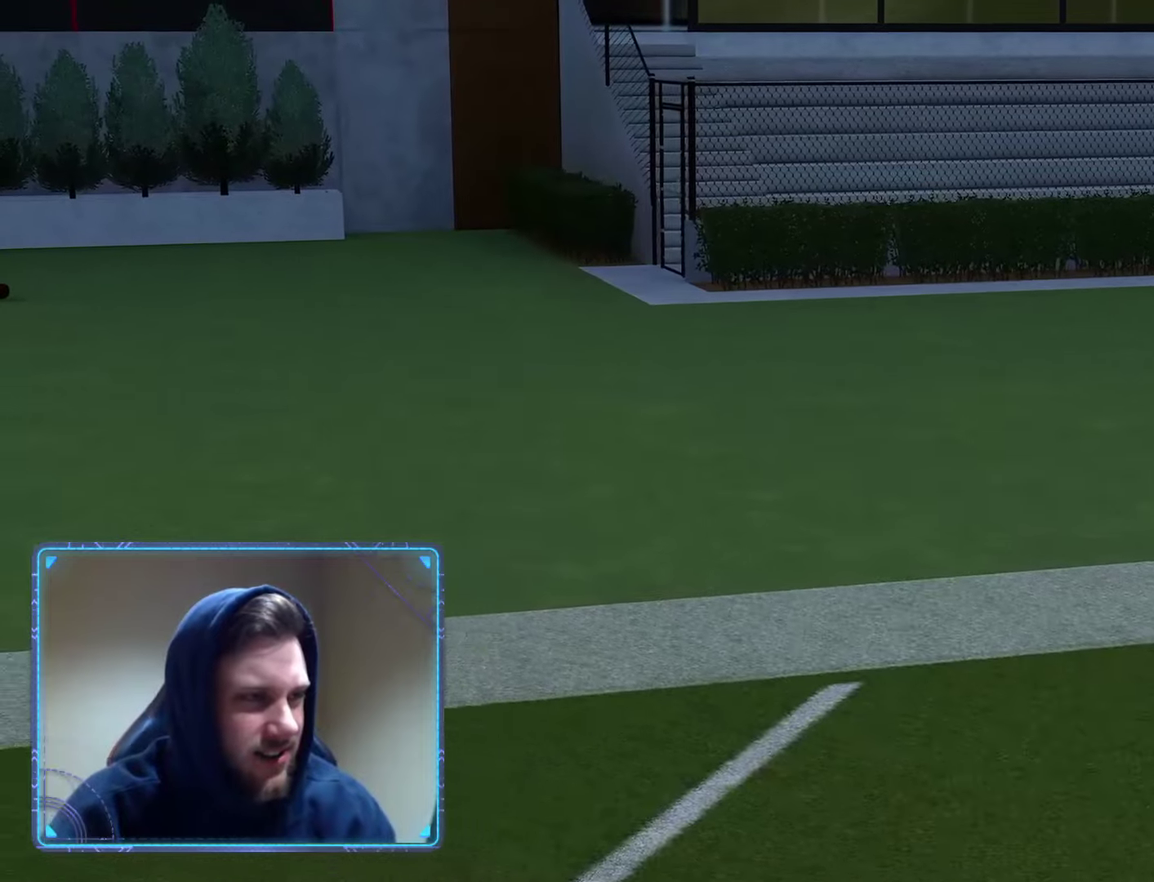
{"dt_ms": 800, "buttons": ["X"], "left_stick": "center", "right_stick": "center", "events": [[617, "R2", "up"], [800, "X", "down"]]}
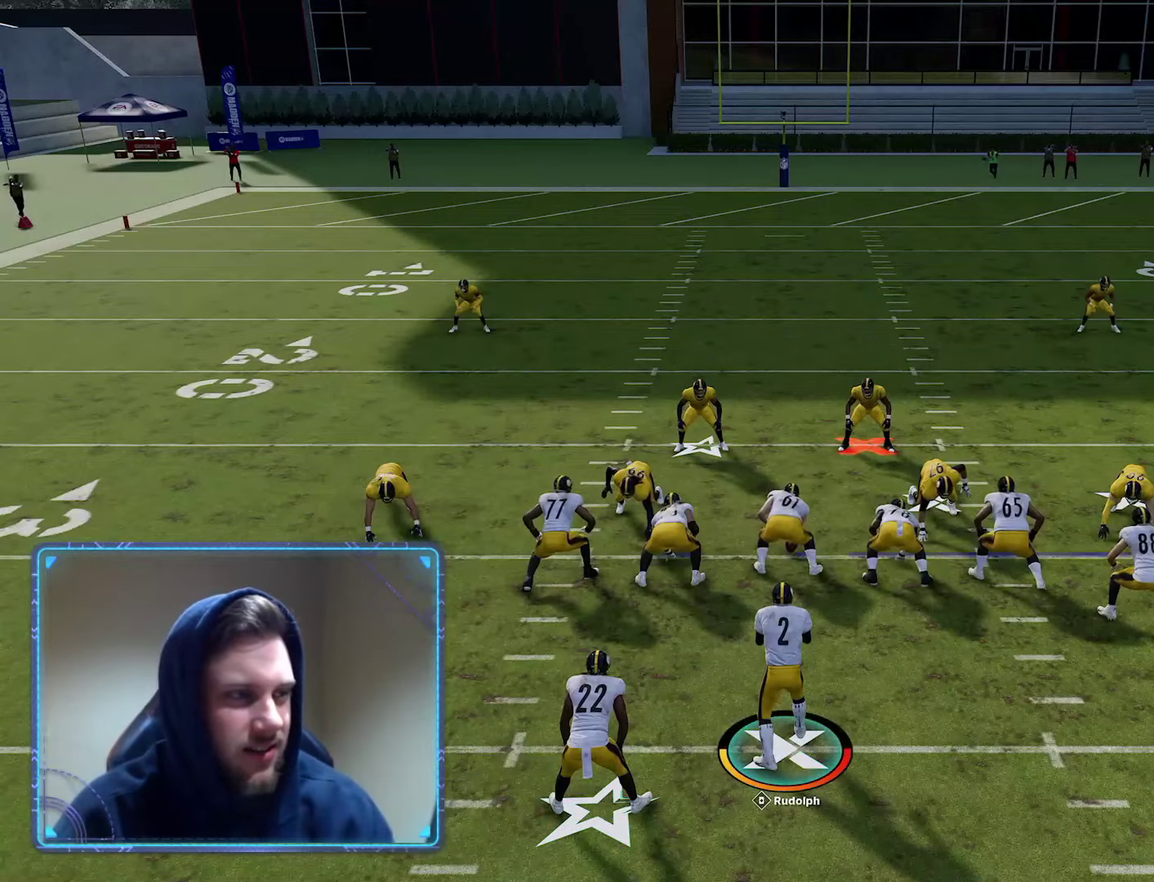
{"dt_ms": 400, "buttons": ["X"], "left_stick": "center", "right_stick": "center", "events": [[167, "X", "up"], [367, "X", "down"]]}
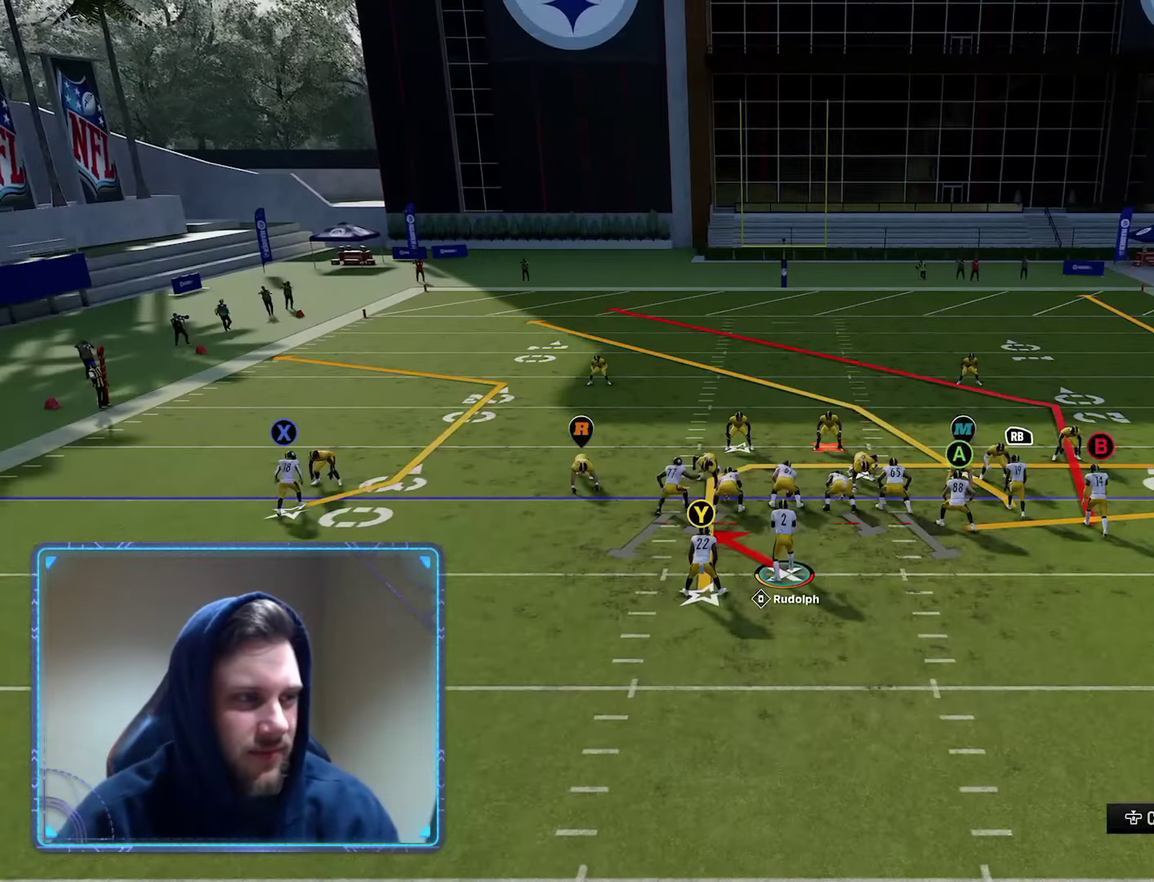
{"dt_ms": 300, "buttons": [], "left_stick": "center", "right_stick": "center", "events": [[83, "X", "up"], [167, "Y", "down"], [250, "Y", "up"]]}